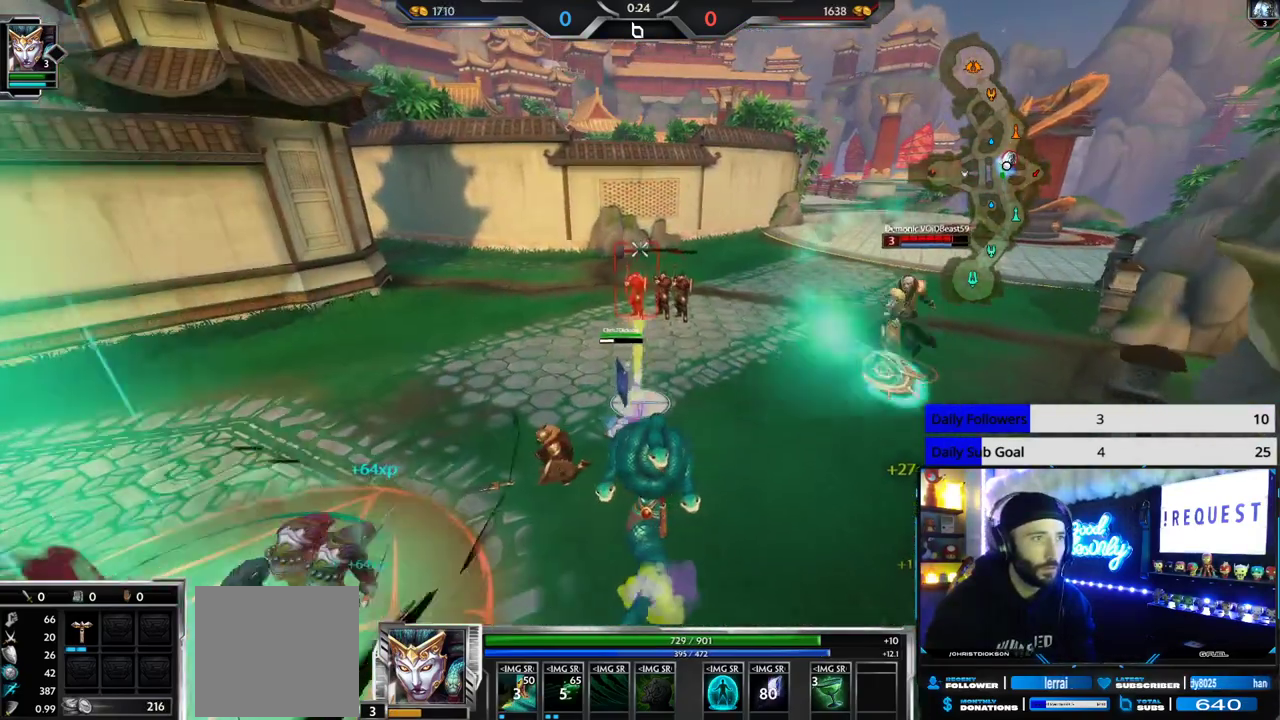
Gameplay with a controller (Xbox layout); each line is a JSON object with the inputs held at the frame after it (dt_ms = milliseconds from this image to that frame). "button_events" lists button changes between this image and that frame as [ms after this image, input, new state], when the widget could be followed in between (sticks are given only as held states).
{"dt_ms": 1000, "buttons": ["R2"], "left_stick": "left", "right_stick": "down-right", "button_events": []}
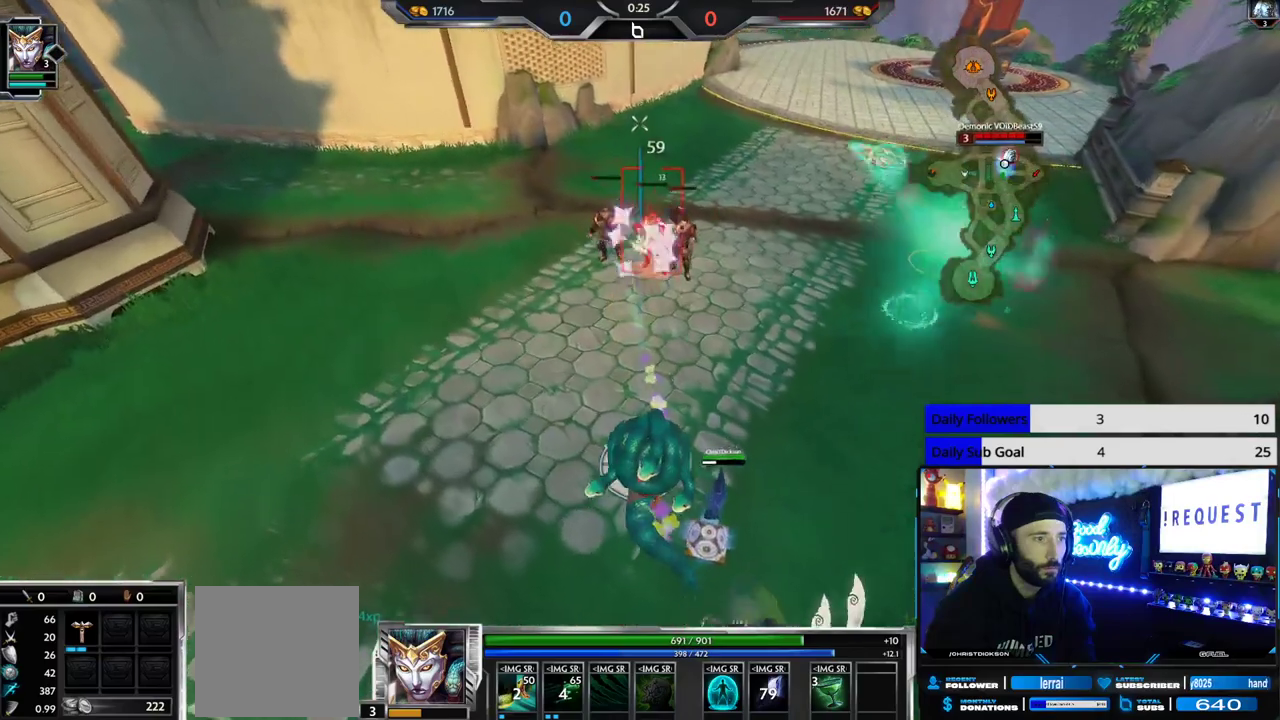
{"dt_ms": 500, "buttons": ["R2"], "left_stick": "right", "right_stick": "down-right", "button_events": []}
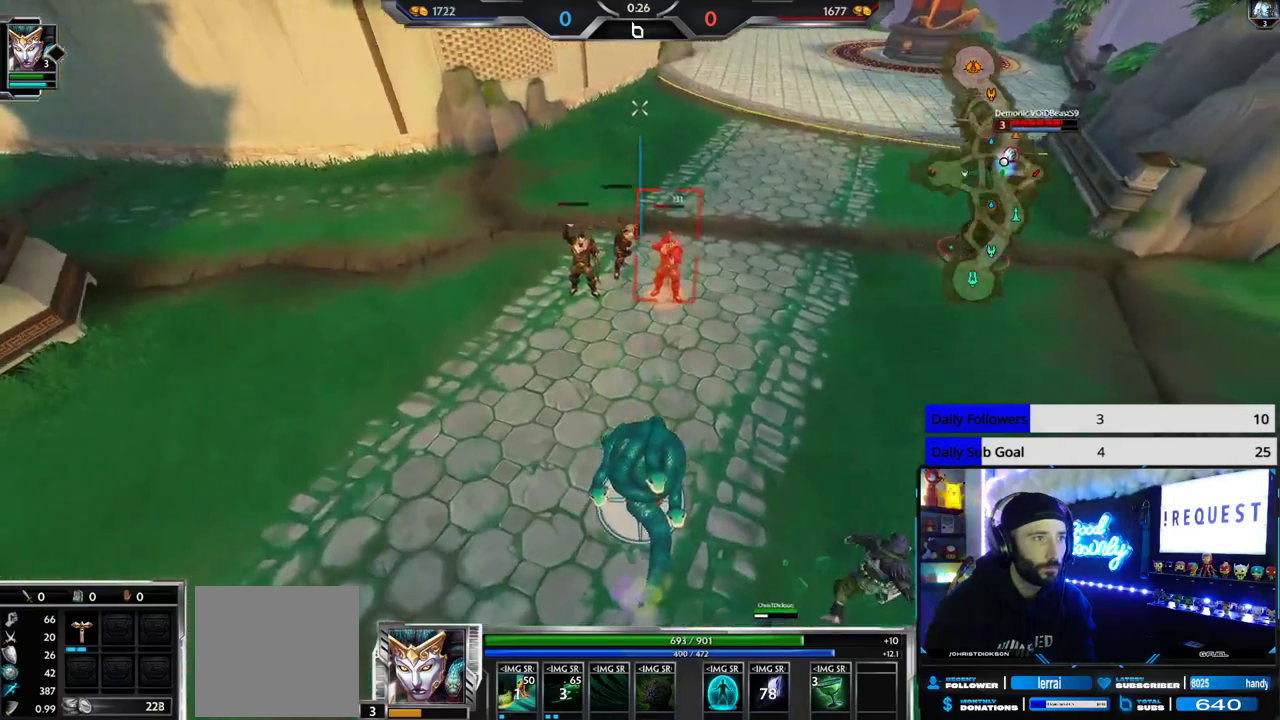
{"dt_ms": 1000, "buttons": ["R2"], "left_stick": "down-right", "right_stick": "center", "button_events": []}
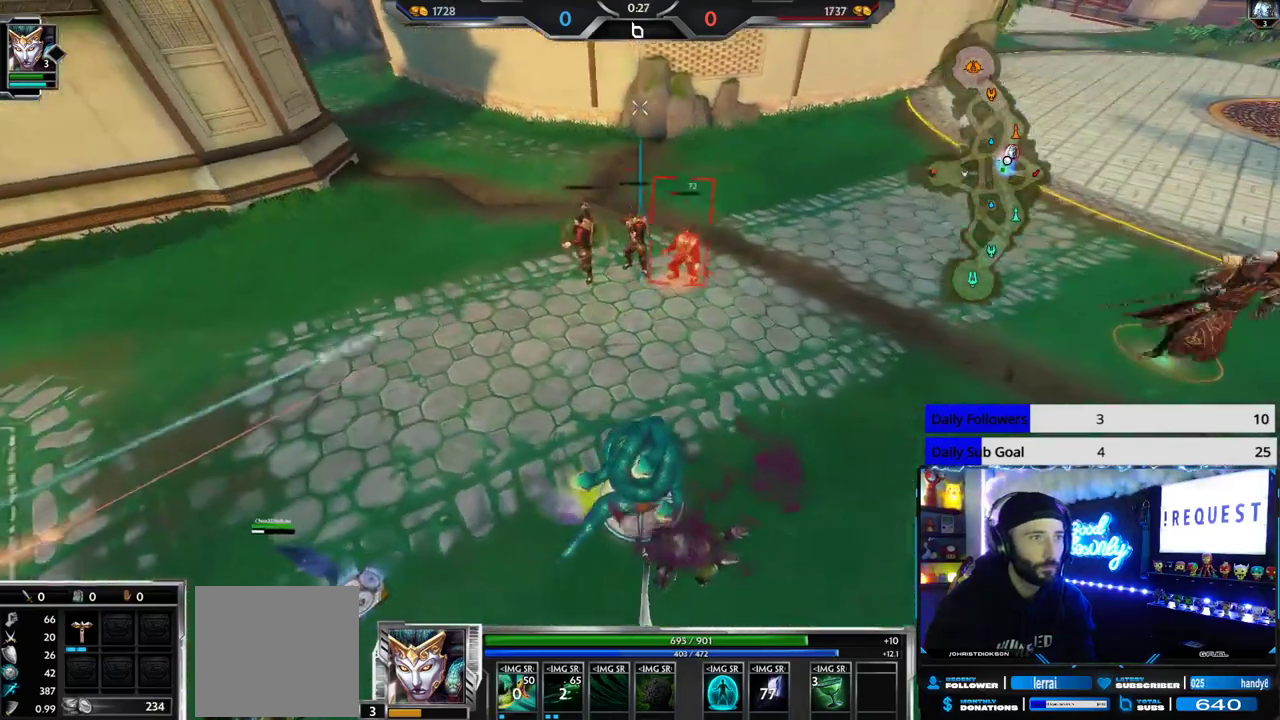
{"dt_ms": 1000, "buttons": [], "left_stick": "right", "right_stick": "center", "button_events": [[517, "R2", "up"], [817, "L2", "down"], [917, "L2", "up"]]}
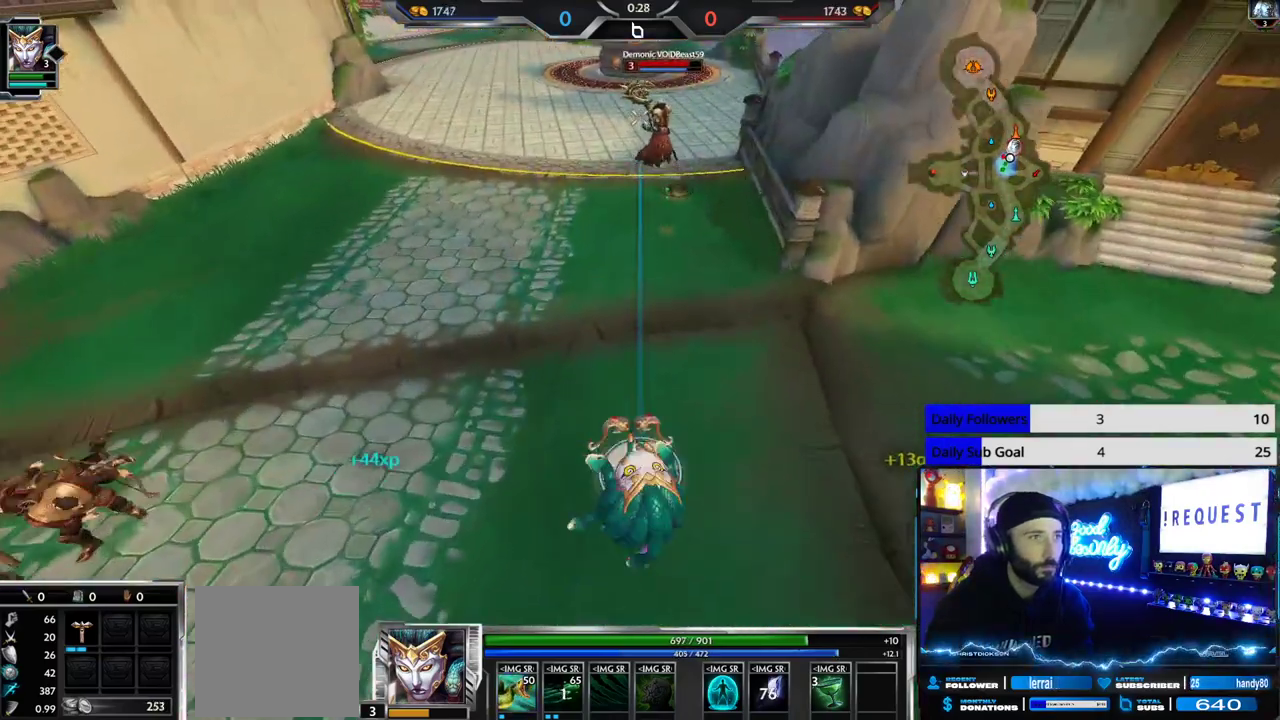
{"dt_ms": 500, "buttons": [], "left_stick": "right", "right_stick": "center", "button_events": []}
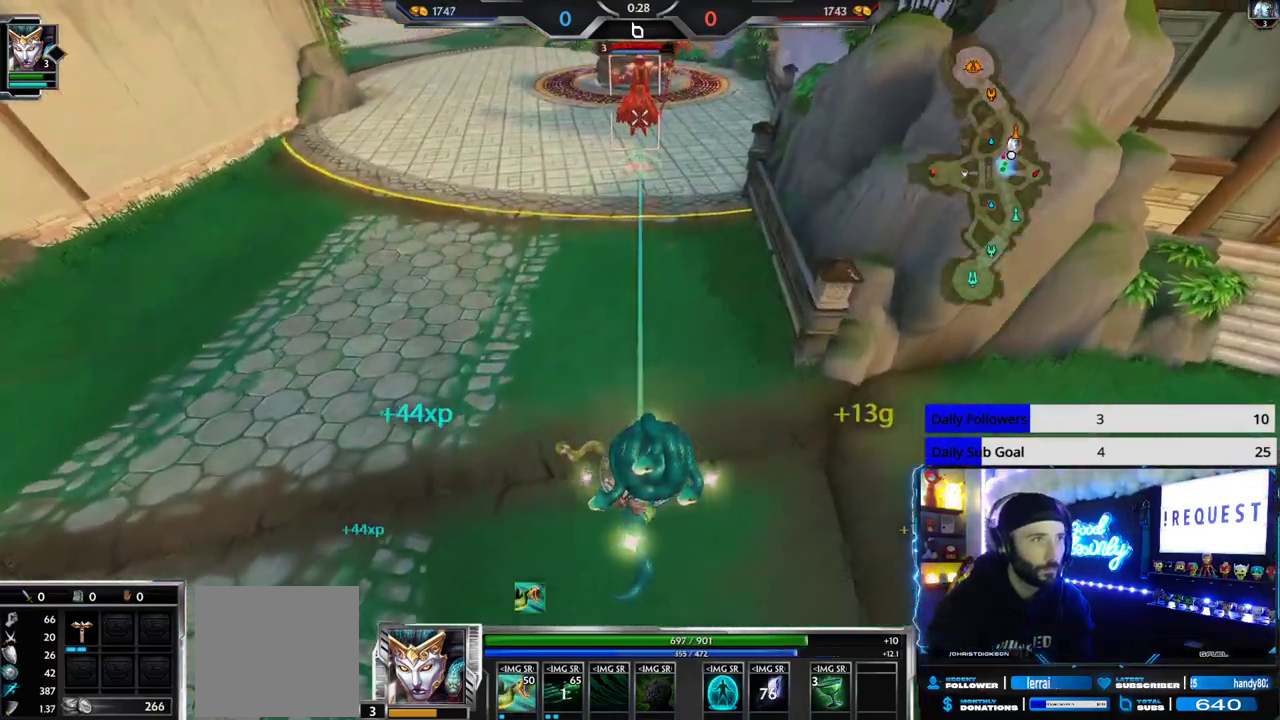
{"dt_ms": 500, "buttons": [], "left_stick": "right", "right_stick": "right", "button_events": []}